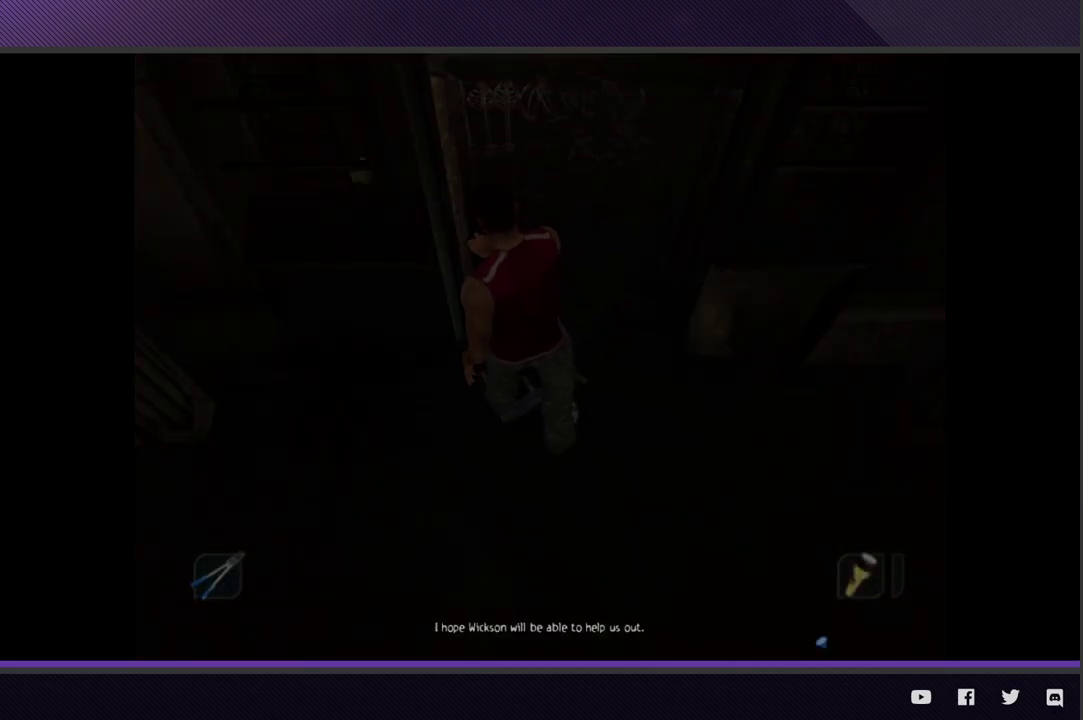
Gameplay with a controller (Xbox layout); each line is a JSON object with the inputs held at the frame after it. "events" lists button and stick changes between this image and that frame as [ms after this image, input, new state], when the widget could be followed in between.
{"buttons": [], "left_stick": "center", "right_stick": "center", "events": []}
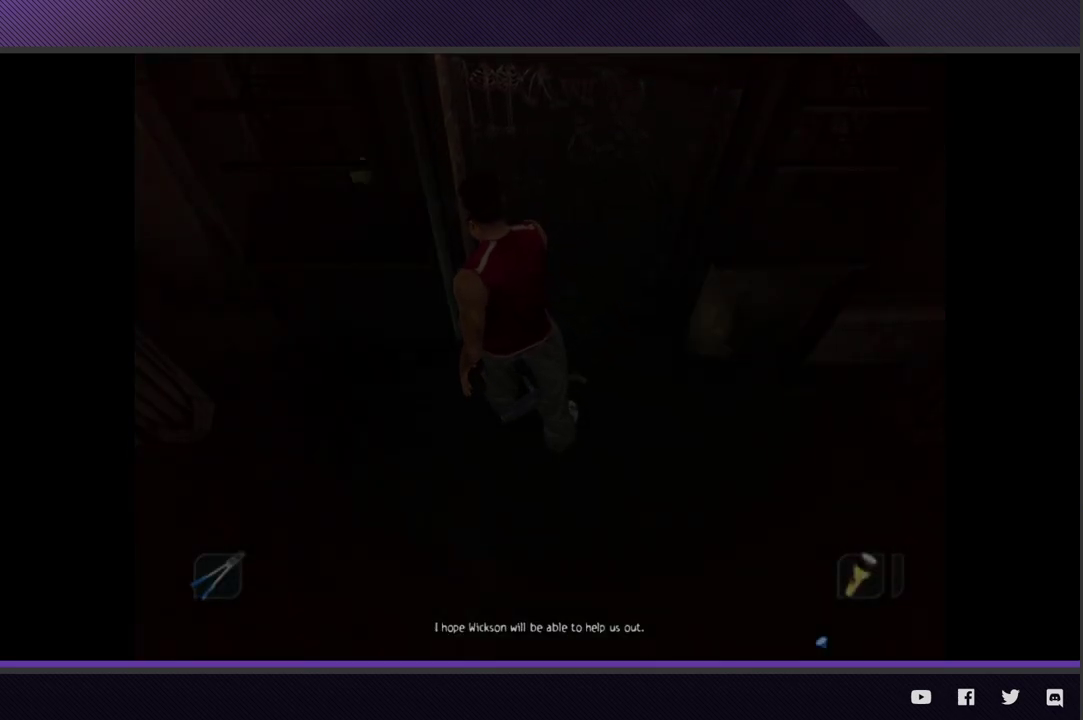
{"buttons": [], "left_stick": "center", "right_stick": "center", "events": []}
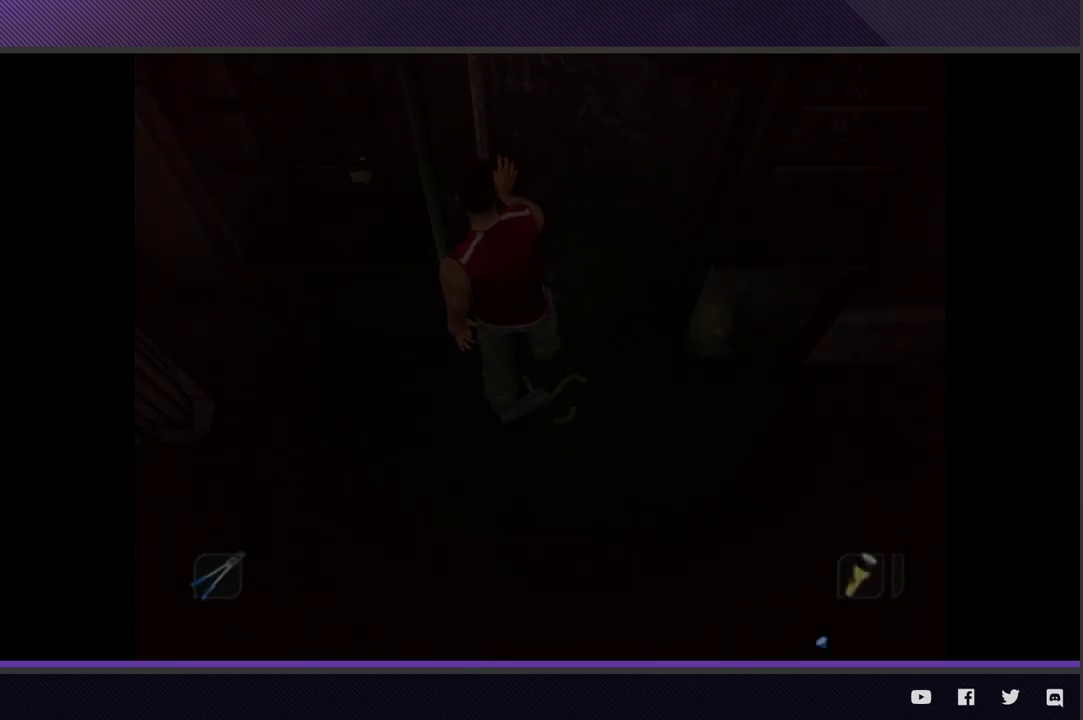
{"buttons": [], "left_stick": "center", "right_stick": "center", "events": []}
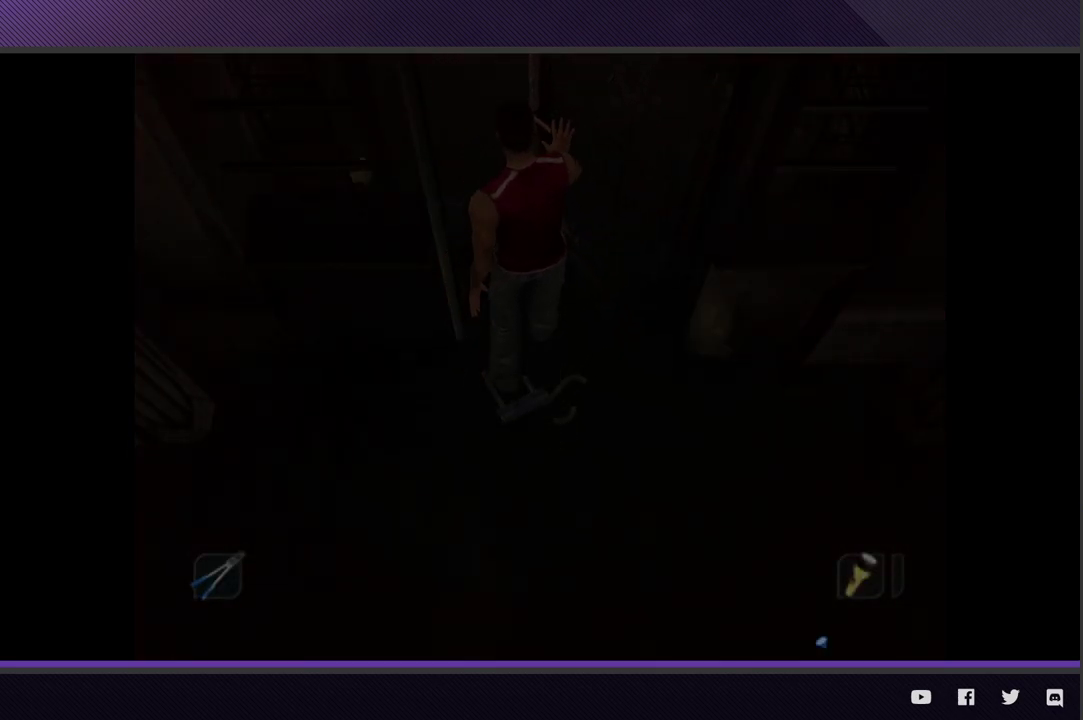
{"buttons": [], "left_stick": "center", "right_stick": "center", "events": []}
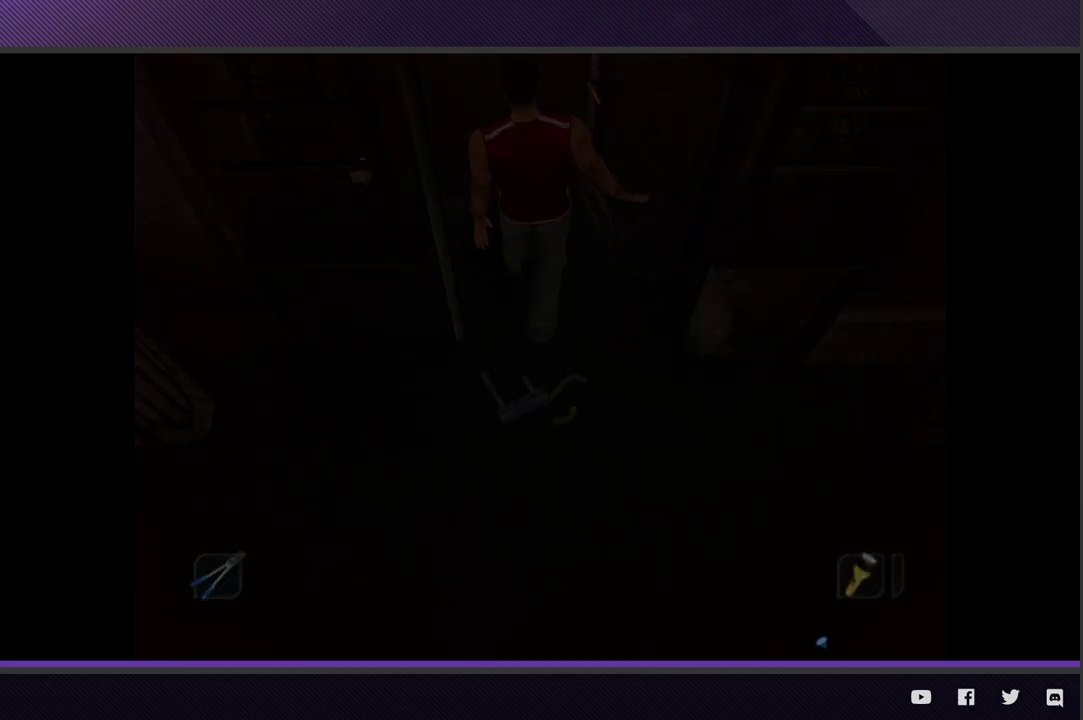
{"buttons": [], "left_stick": "center", "right_stick": "center", "events": []}
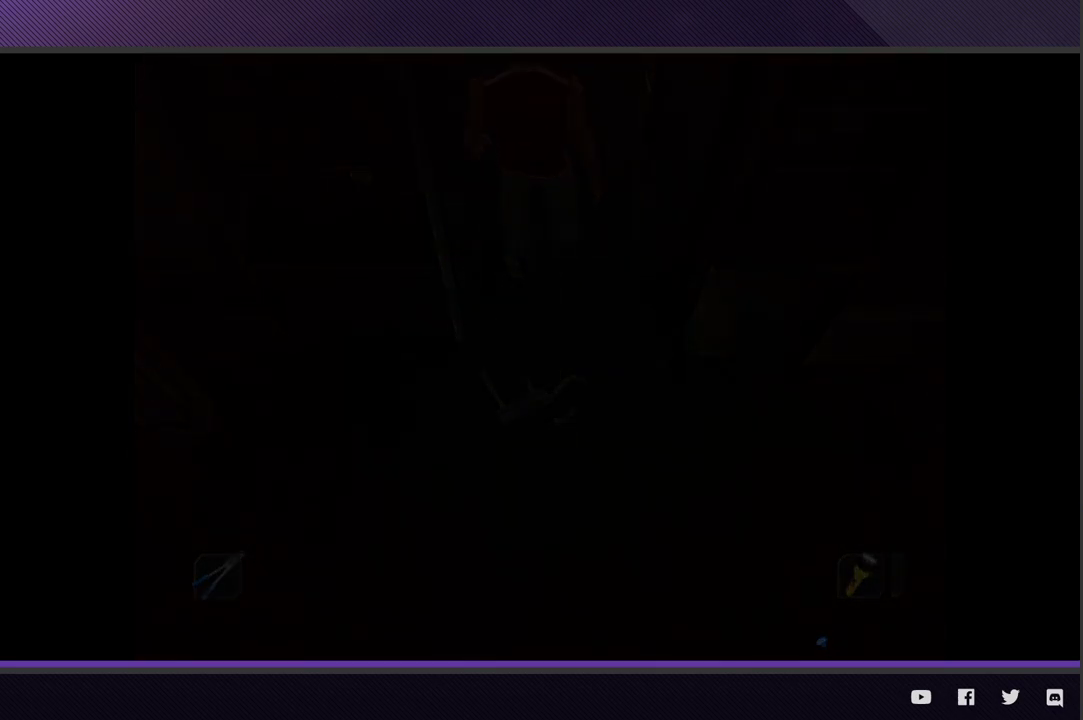
{"buttons": [], "left_stick": "up", "right_stick": "center", "events": [[283, "left_stick", "up"]]}
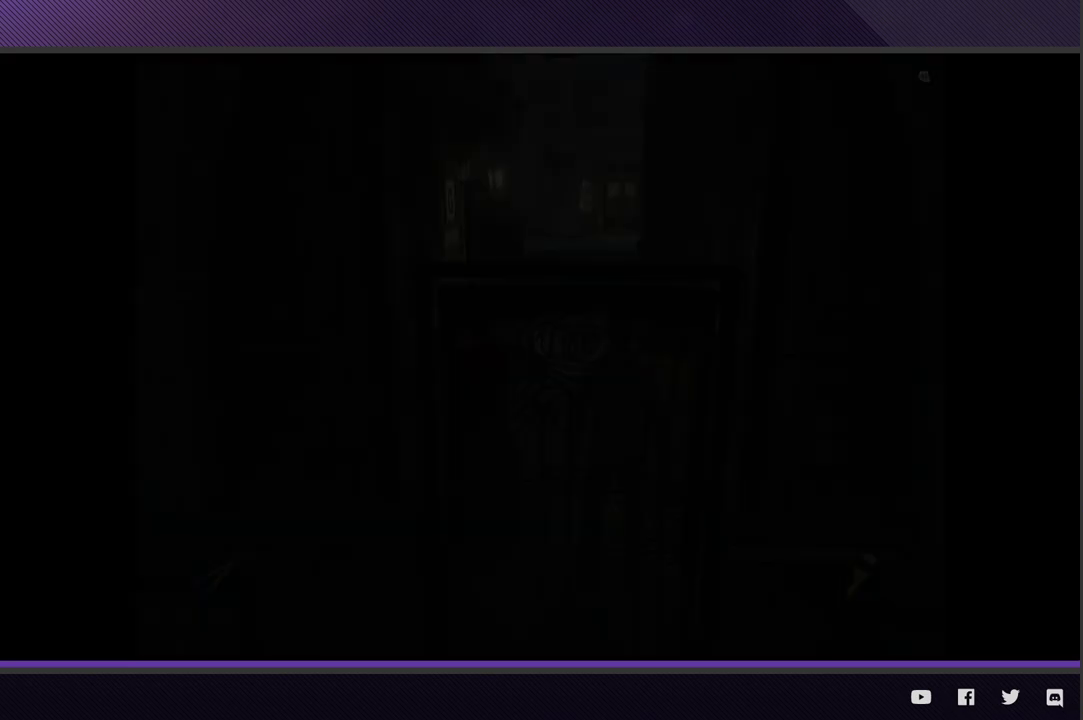
{"buttons": ["R2"], "left_stick": "up", "right_stick": "center", "events": [[267, "R2", "down"]]}
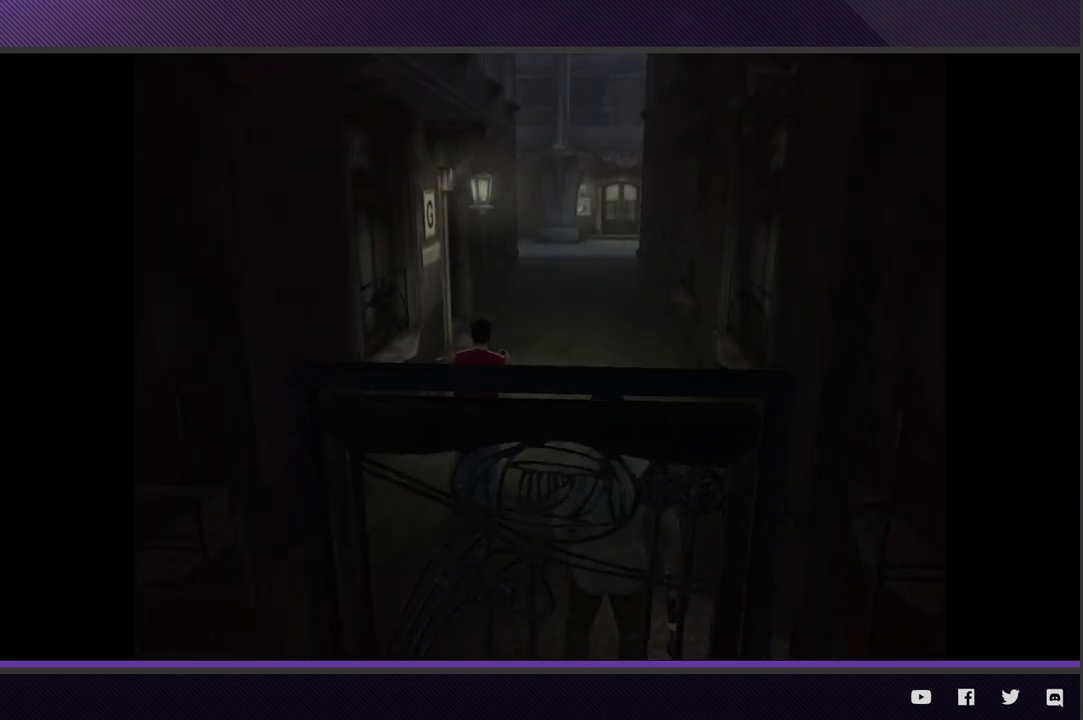
{"buttons": ["R2"], "left_stick": "up", "right_stick": "center", "events": [[233, "R2", "up"], [467, "R2", "down"]]}
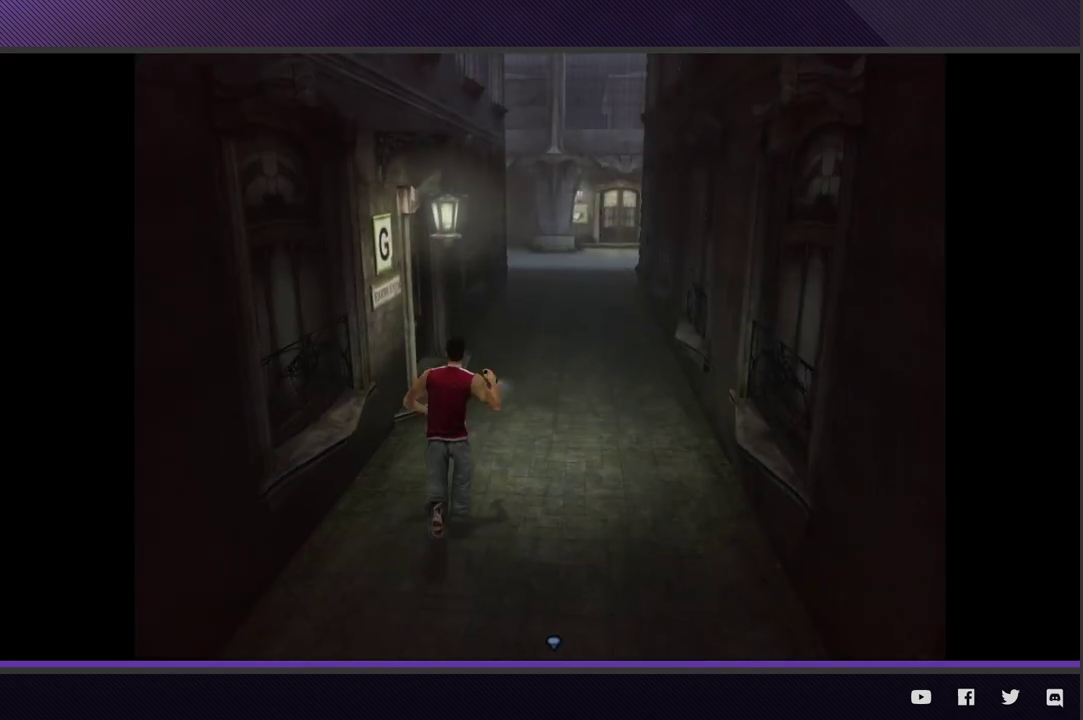
{"buttons": [], "left_stick": "up", "right_stick": "center", "events": [[400, "R2", "up"]]}
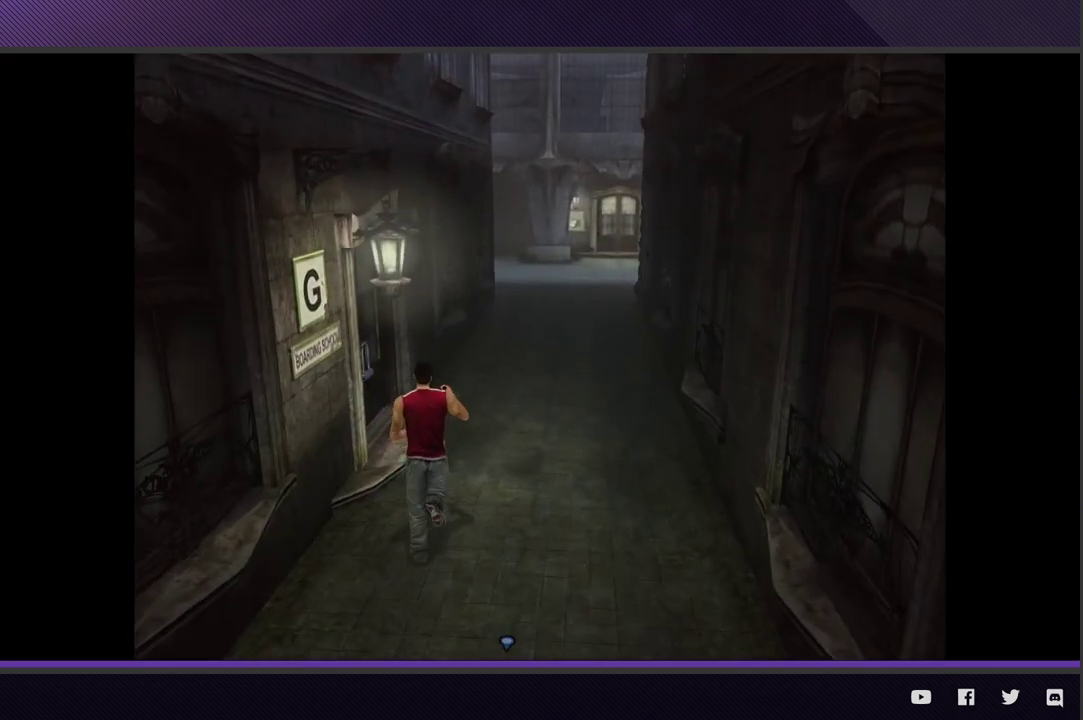
{"buttons": [], "left_stick": "left", "right_stick": "center", "events": [[67, "R2", "down"], [267, "left_stick", "up-left"], [283, "R2", "up"], [450, "left_stick", "left"]]}
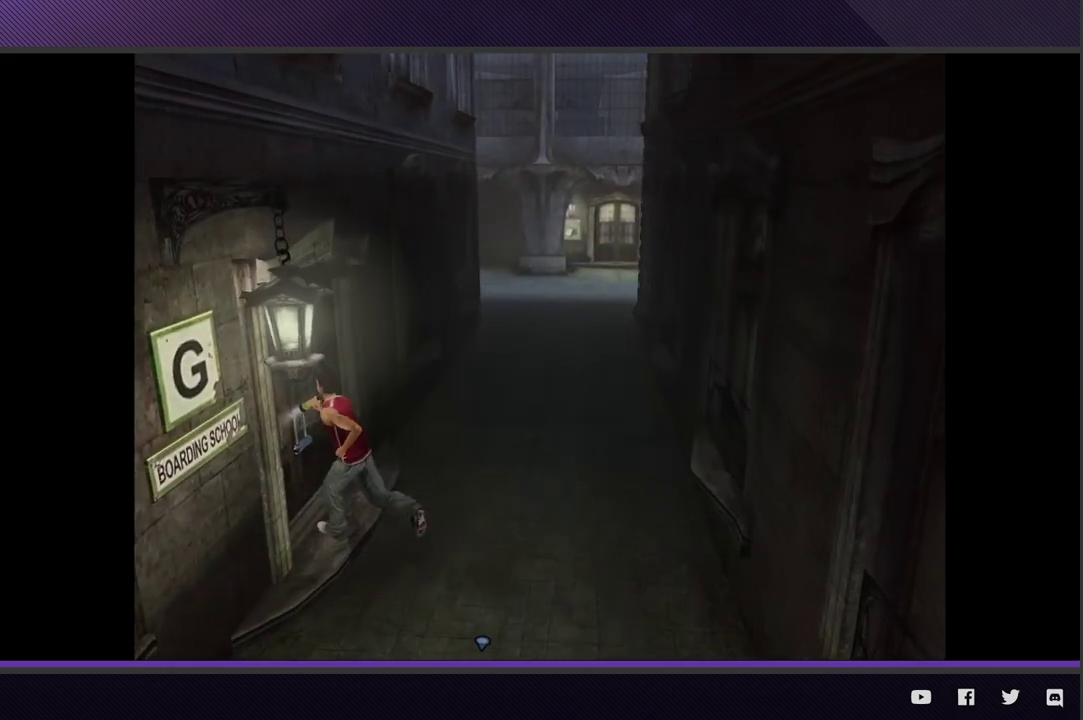
{"buttons": [], "left_stick": "center", "right_stick": "center", "events": [[33, "left_stick", "center"], [50, "L1", "down"], [117, "A", "down"], [217, "A", "up"], [267, "A", "down"], [333, "L1", "up"], [350, "A", "up"], [400, "A", "down"], [500, "A", "up"]]}
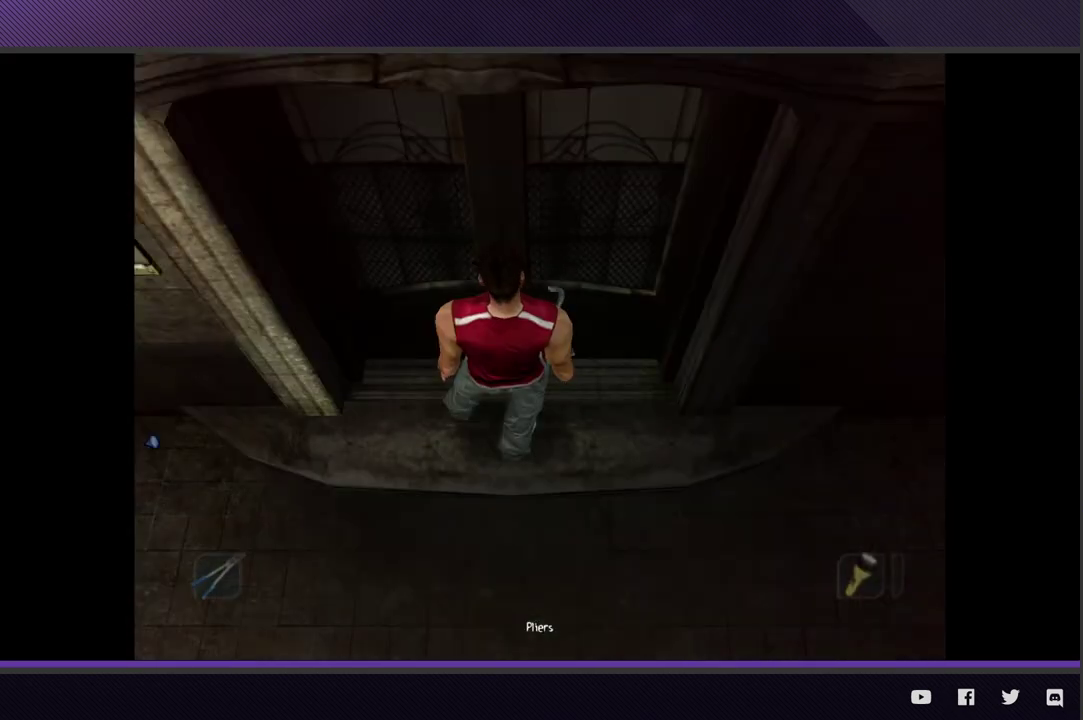
{"buttons": [], "left_stick": "center", "right_stick": "center", "events": [[67, "A", "down"], [133, "A", "up"]]}
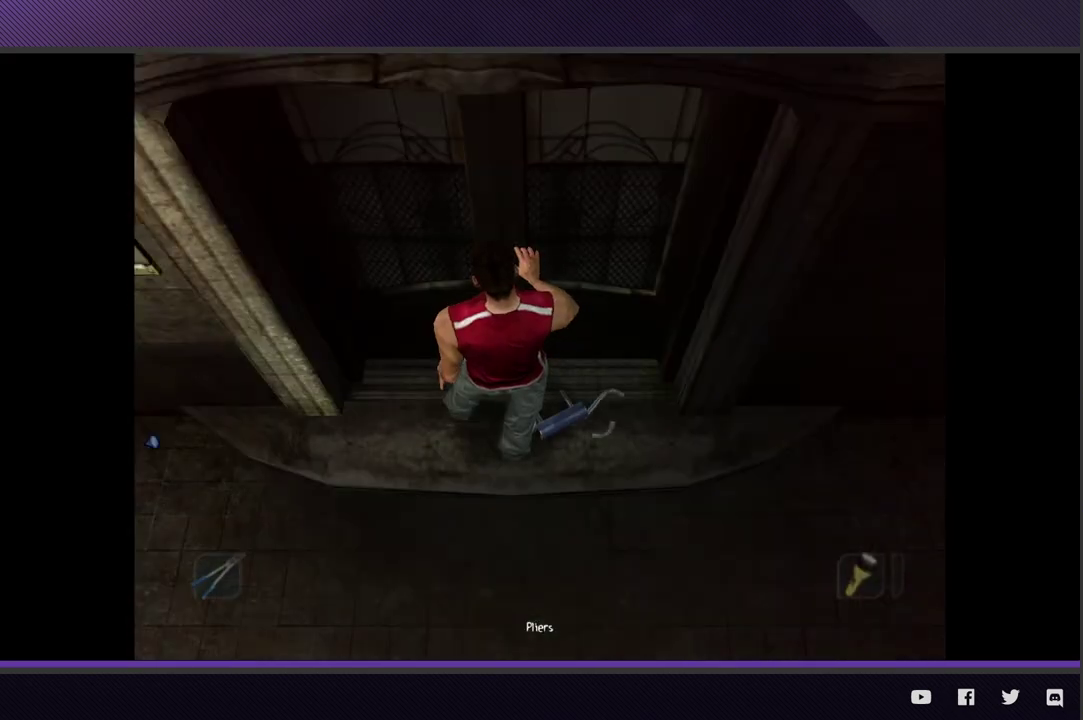
{"buttons": [], "left_stick": "center", "right_stick": "center", "events": []}
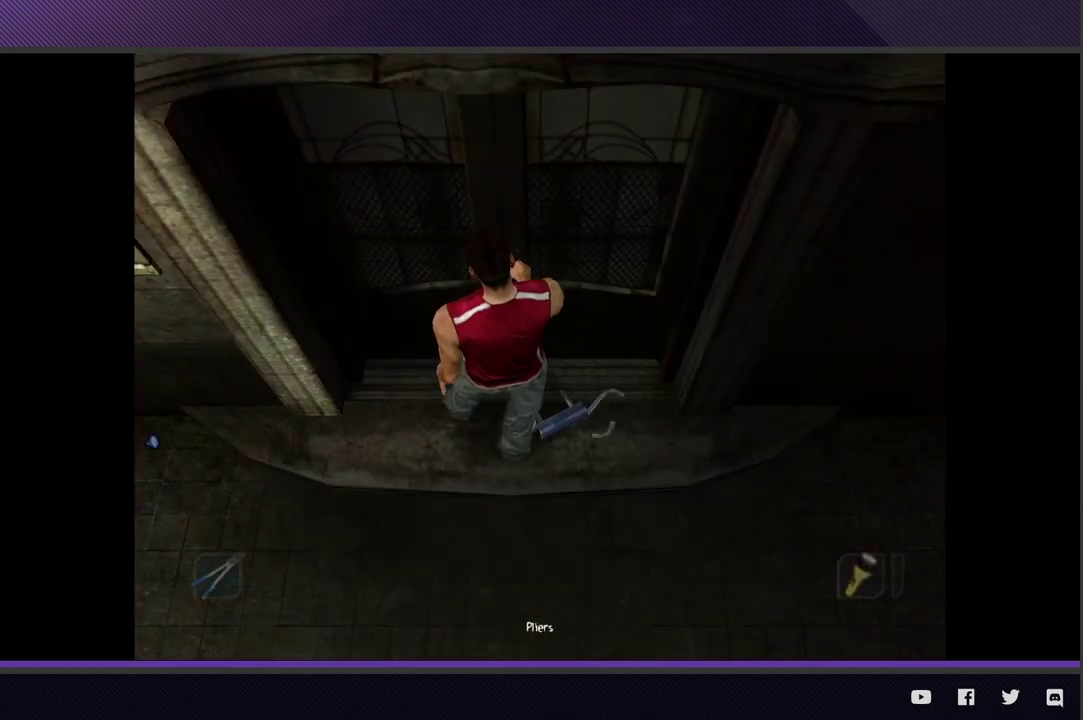
{"buttons": [], "left_stick": "center", "right_stick": "center", "events": []}
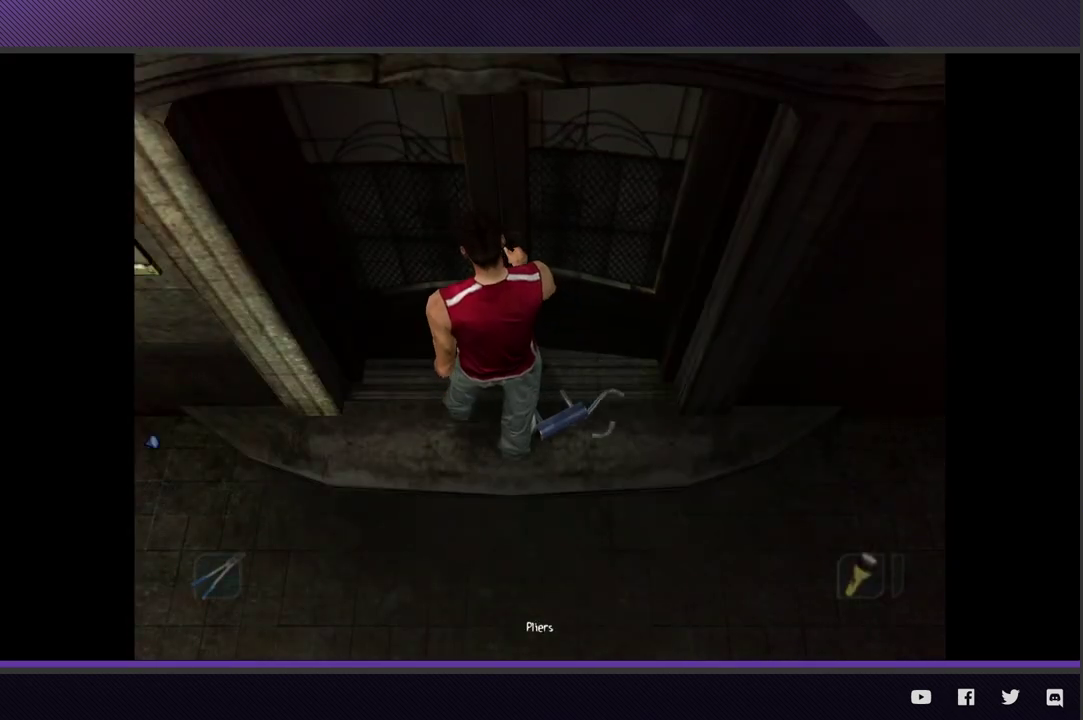
{"buttons": [], "left_stick": "center", "right_stick": "center", "events": []}
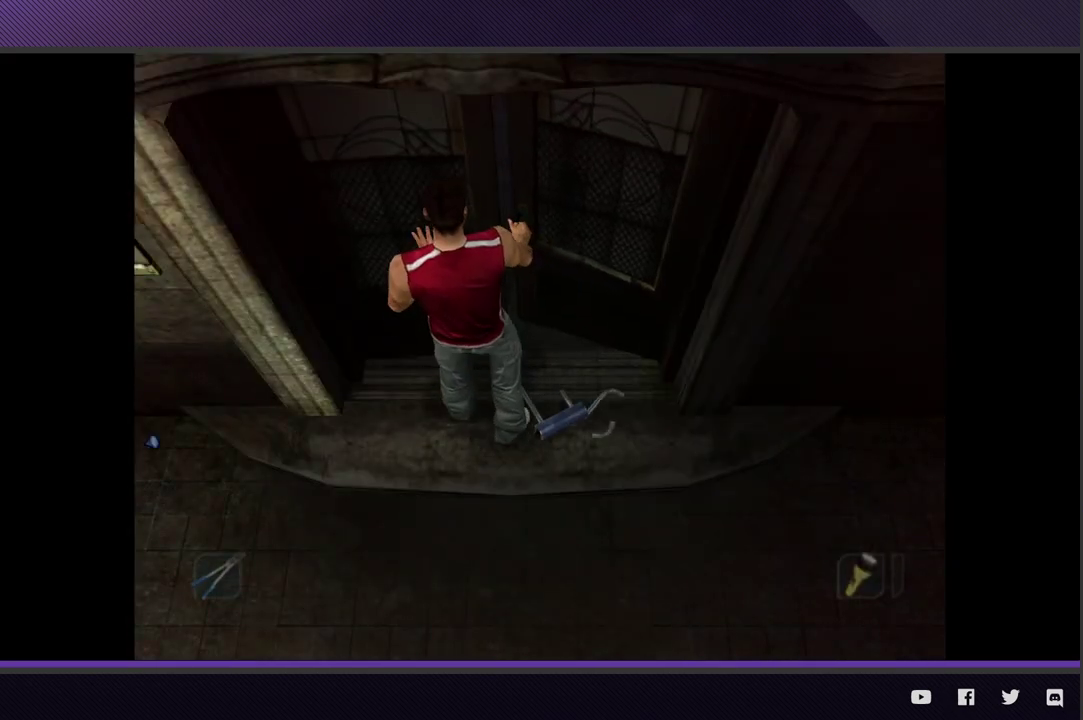
{"buttons": [], "left_stick": "center", "right_stick": "center", "events": []}
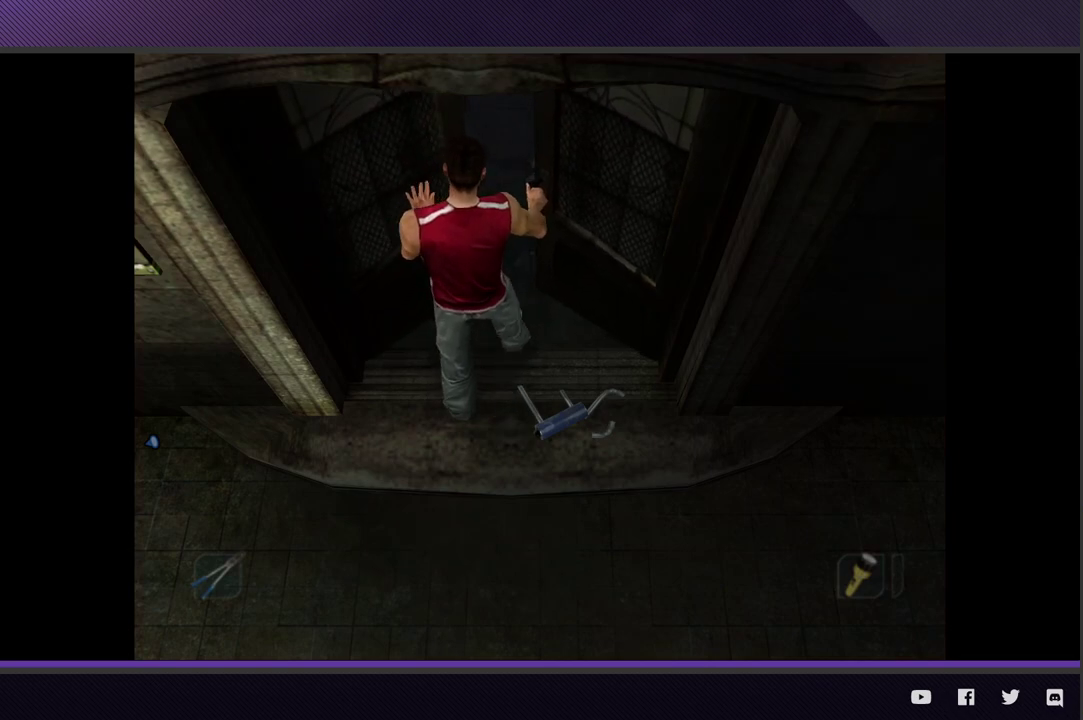
{"buttons": [], "left_stick": "center", "right_stick": "center", "events": []}
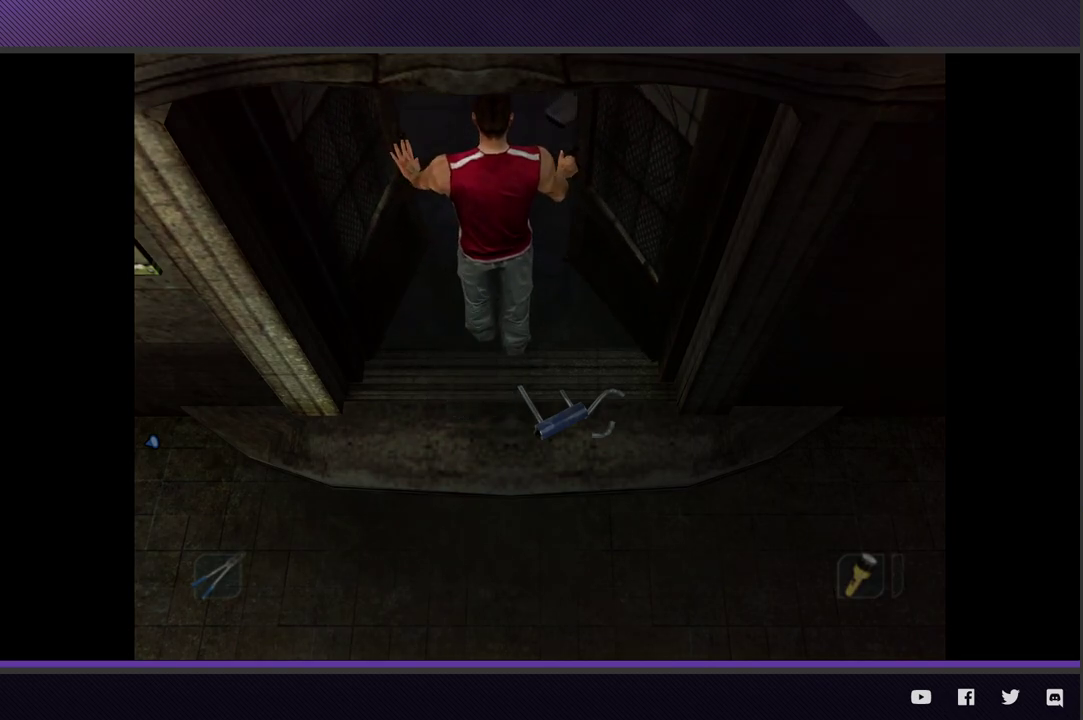
{"buttons": [], "left_stick": "down", "right_stick": "center", "events": [[383, "left_stick", "down"]]}
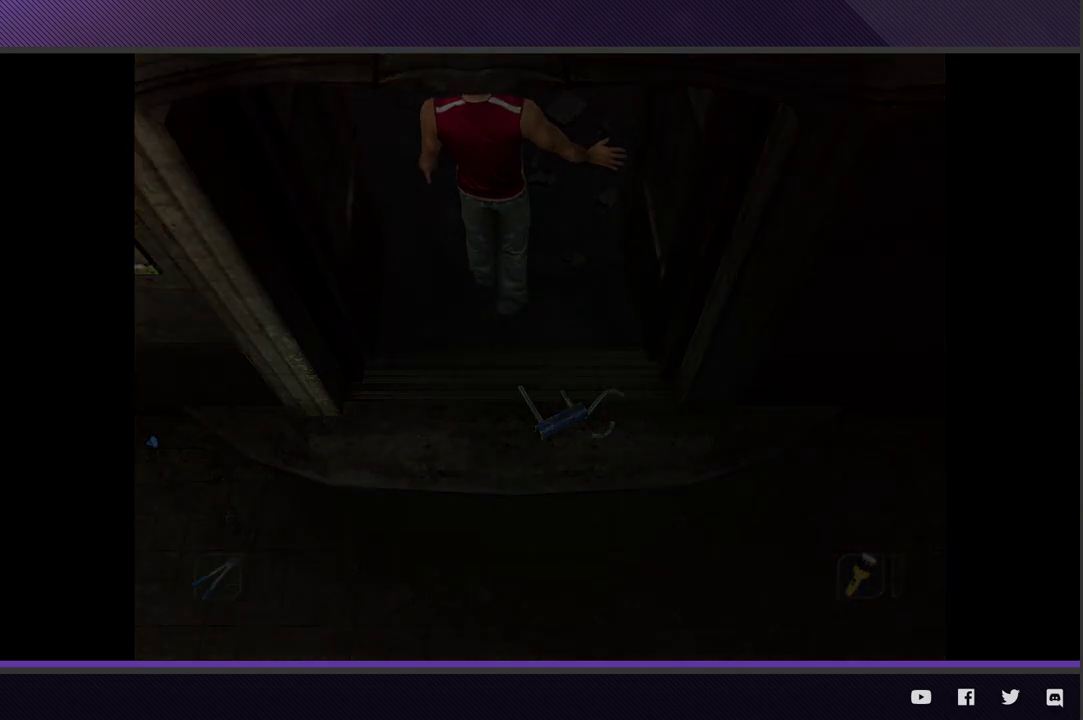
{"buttons": [], "left_stick": "down", "right_stick": "center", "events": []}
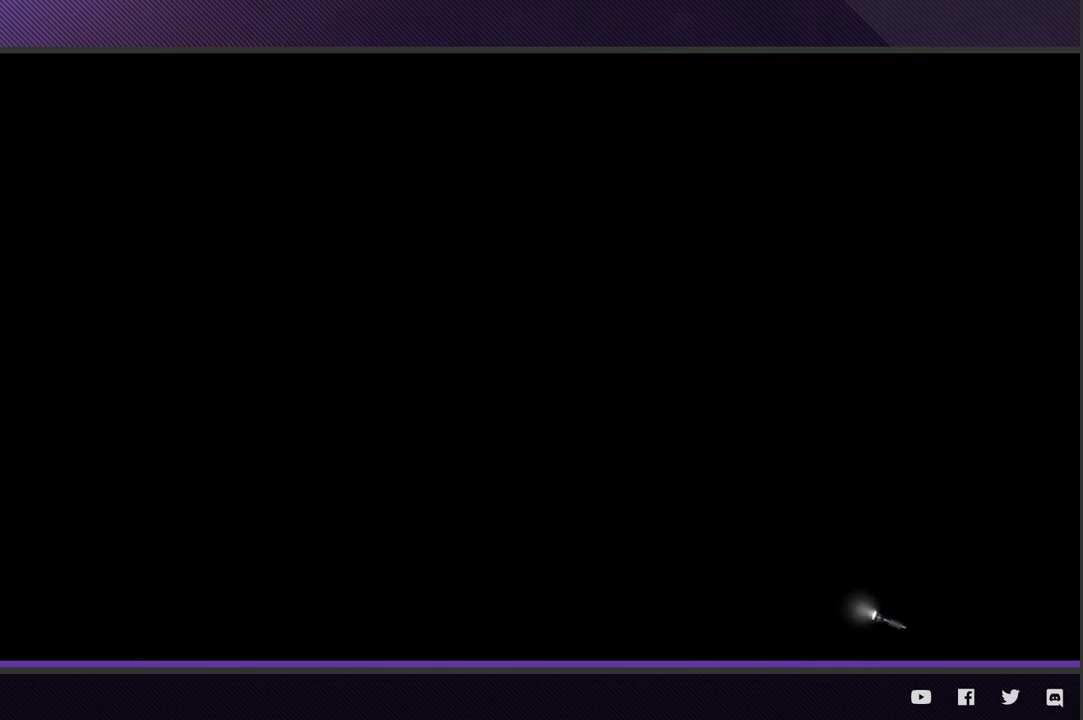
{"buttons": ["R2"], "left_stick": "down", "right_stick": "center", "events": [[250, "R2", "down"]]}
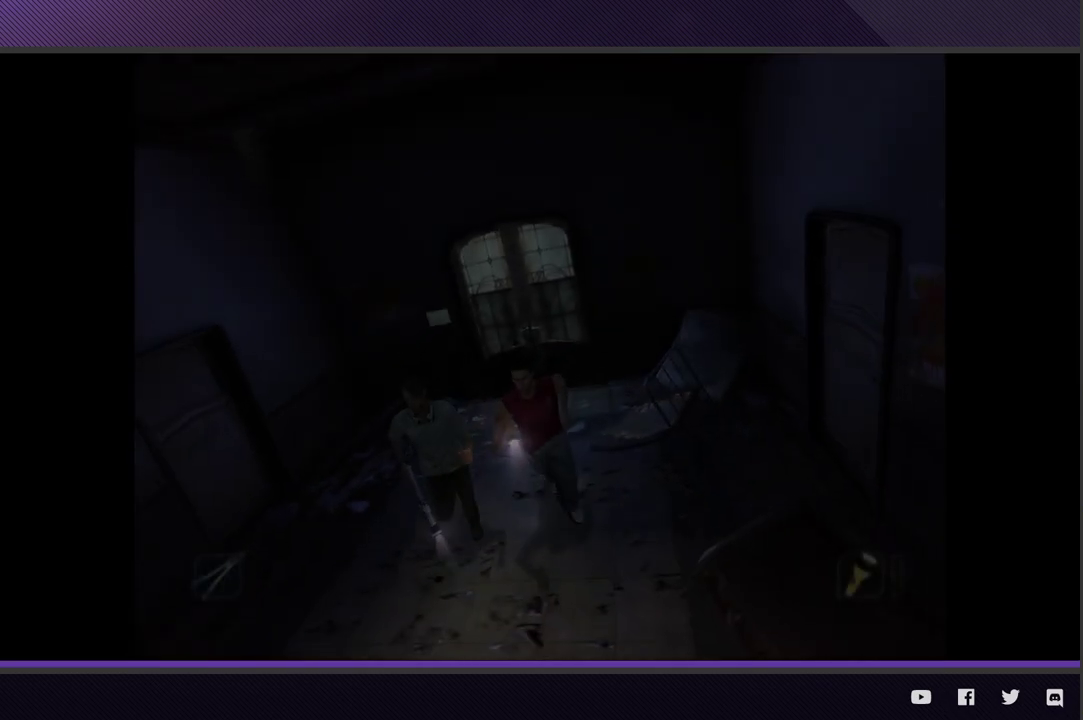
{"buttons": ["R2"], "left_stick": "down", "right_stick": "center", "events": [[167, "R2", "up"], [417, "R2", "down"]]}
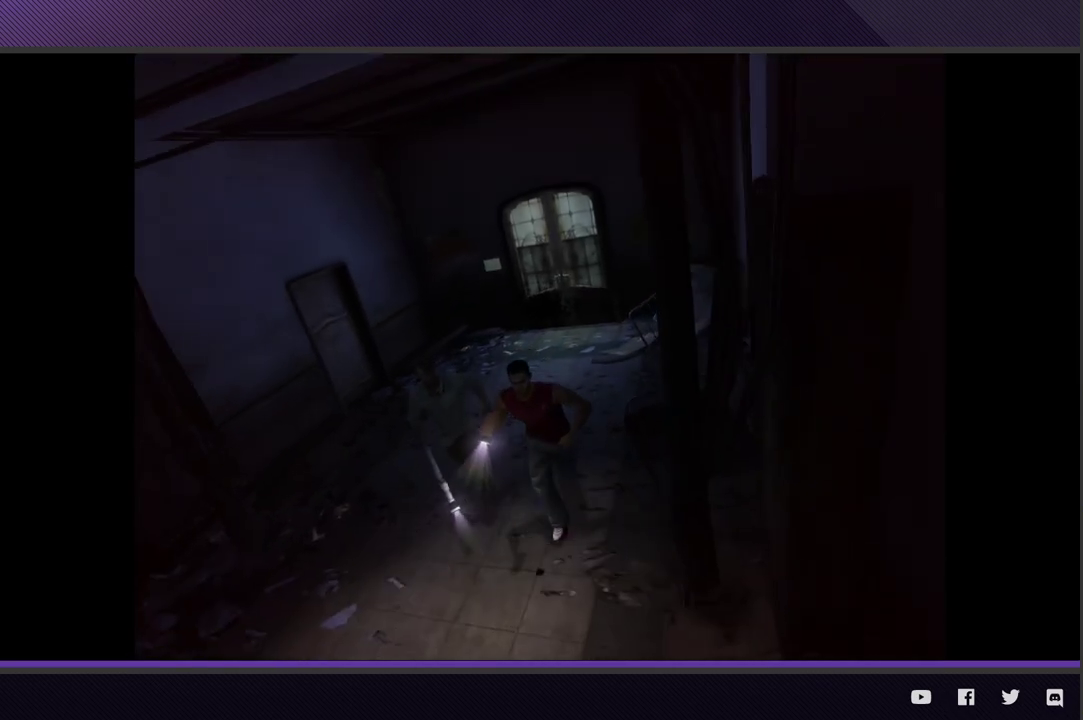
{"buttons": [], "left_stick": "down-left", "right_stick": "center", "events": [[200, "left_stick", "down-left"], [433, "R2", "up"]]}
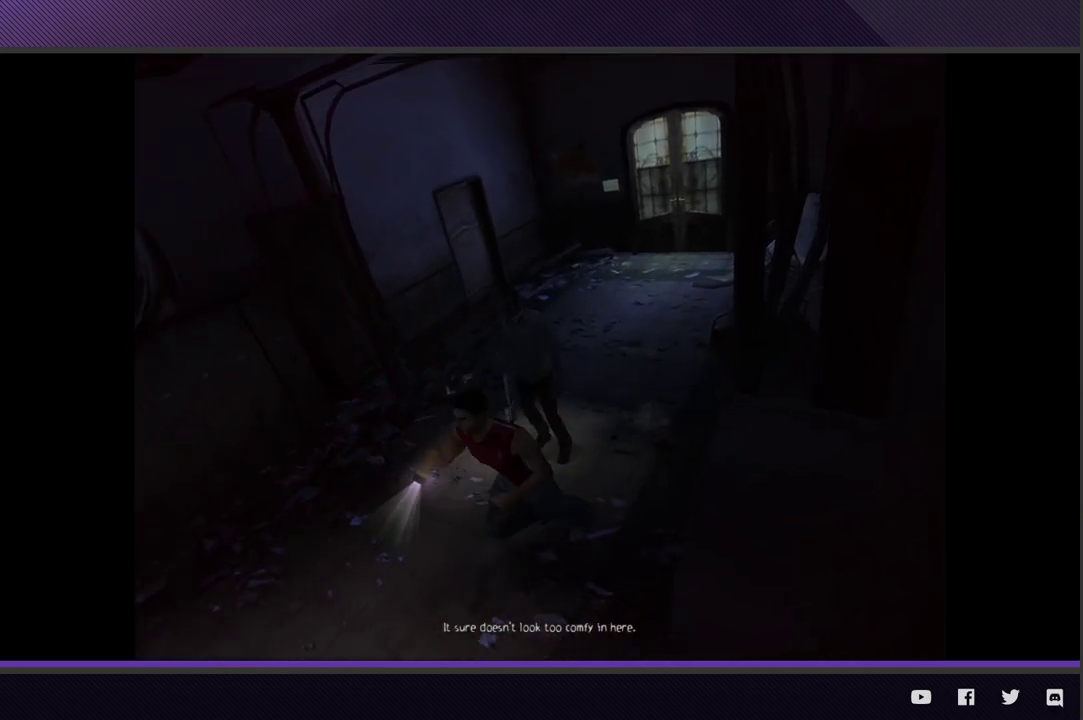
{"buttons": ["R2"], "left_stick": "down-left", "right_stick": "center", "events": [[100, "R2", "down"]]}
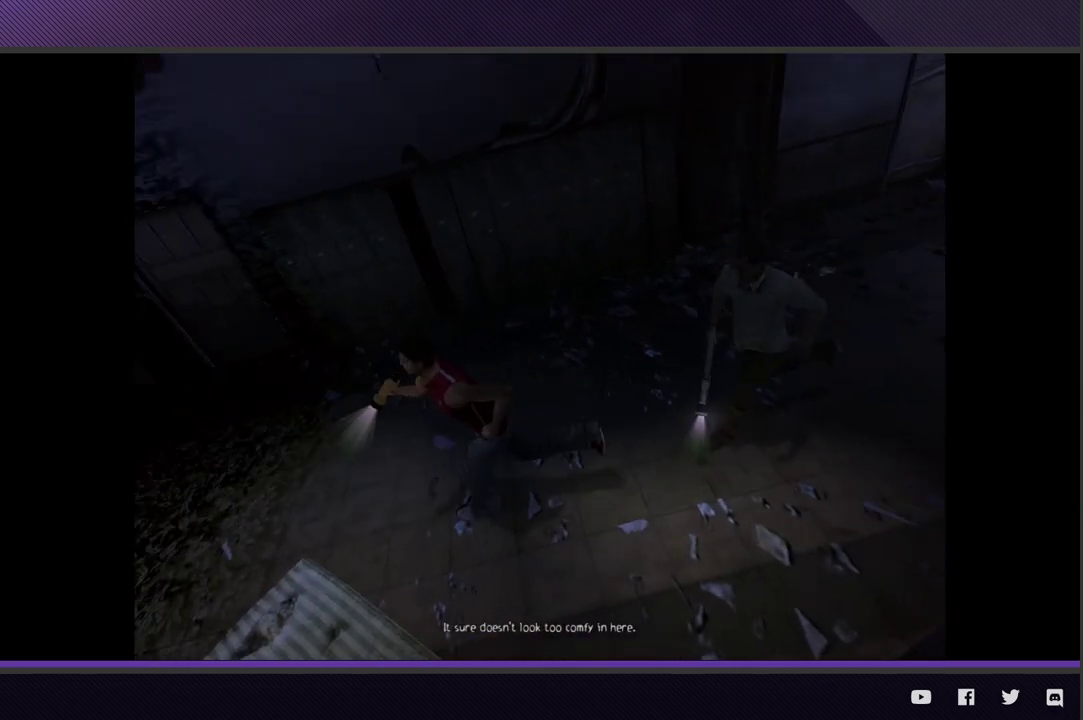
{"buttons": ["R2"], "left_stick": "up-left", "right_stick": "center", "events": [[83, "R2", "up"], [200, "left_stick", "left"], [283, "R2", "down"], [467, "left_stick", "up-left"]]}
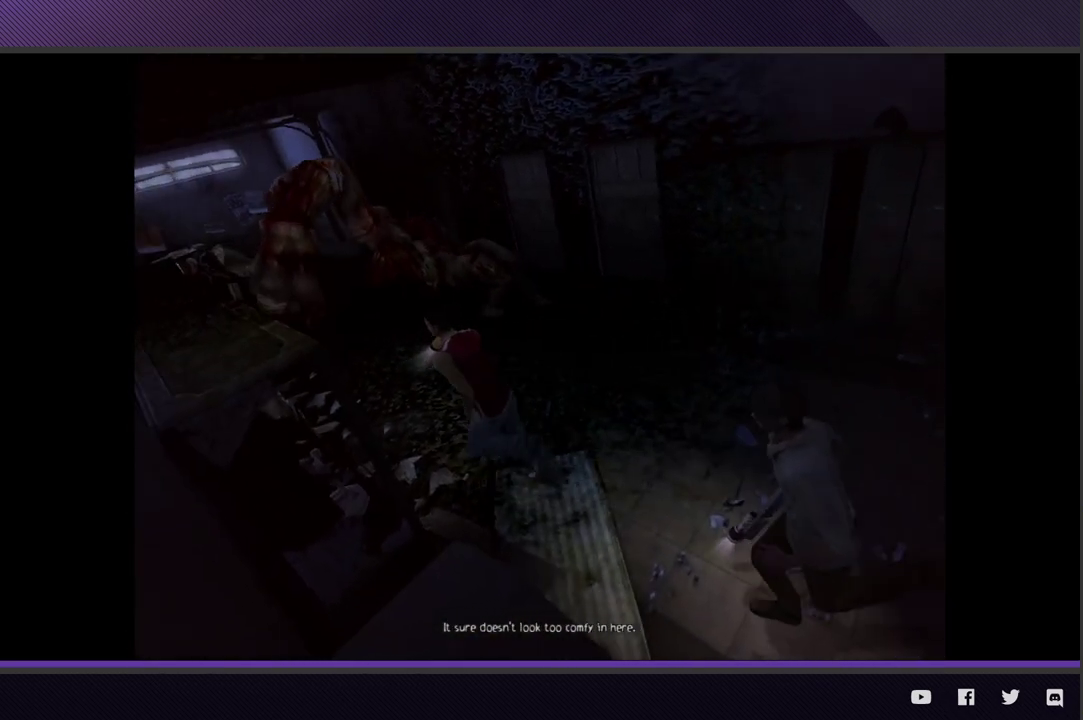
{"buttons": ["R2"], "left_stick": "up-left", "right_stick": "center", "events": [[250, "R2", "up"], [483, "R2", "down"]]}
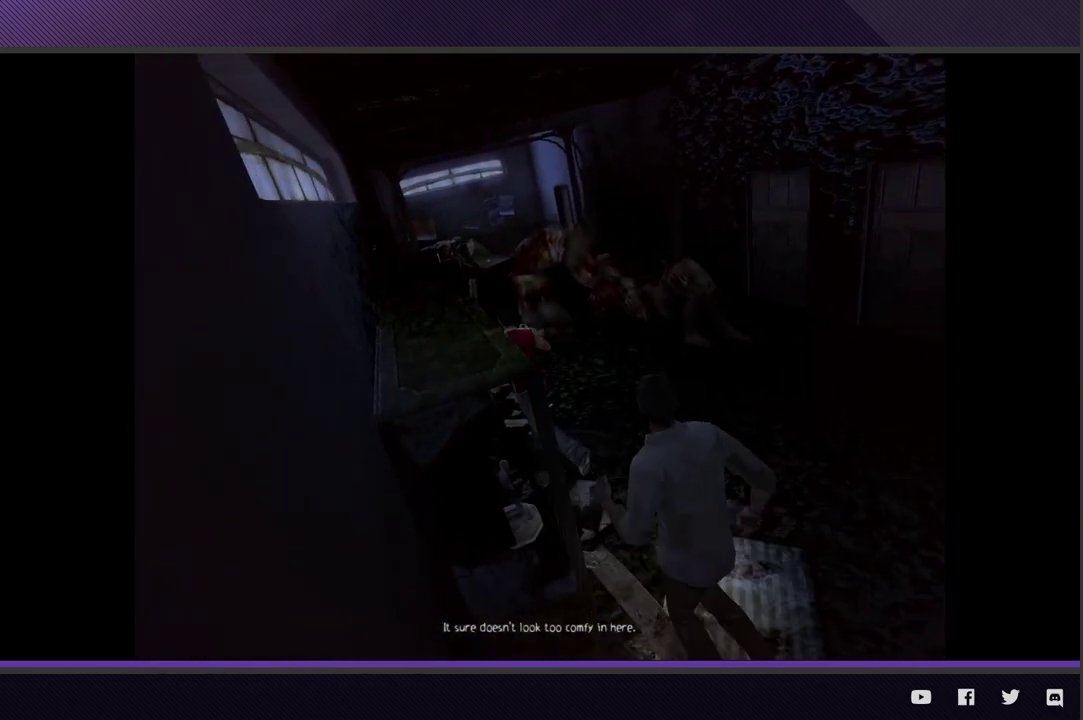
{"buttons": [], "left_stick": "up", "right_stick": "center", "events": [[317, "R2", "up"], [417, "left_stick", "up"]]}